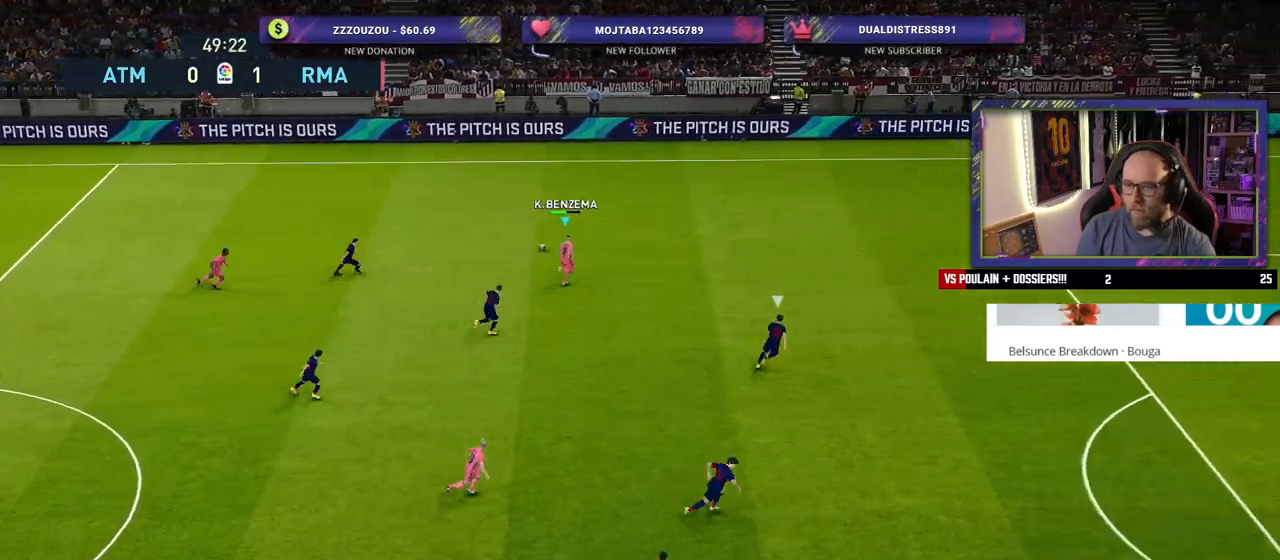
Gameplay with a controller (PlayStation layout); each line is a JSON object with the inputs held at the frame after it. "events" lists button and stick changes between this image and that frame as [ms after this image, input, new state], when the widget could be followed in between.
{"buttons": ["R2"], "left_stick": "up-right", "right_stick": "center", "events": []}
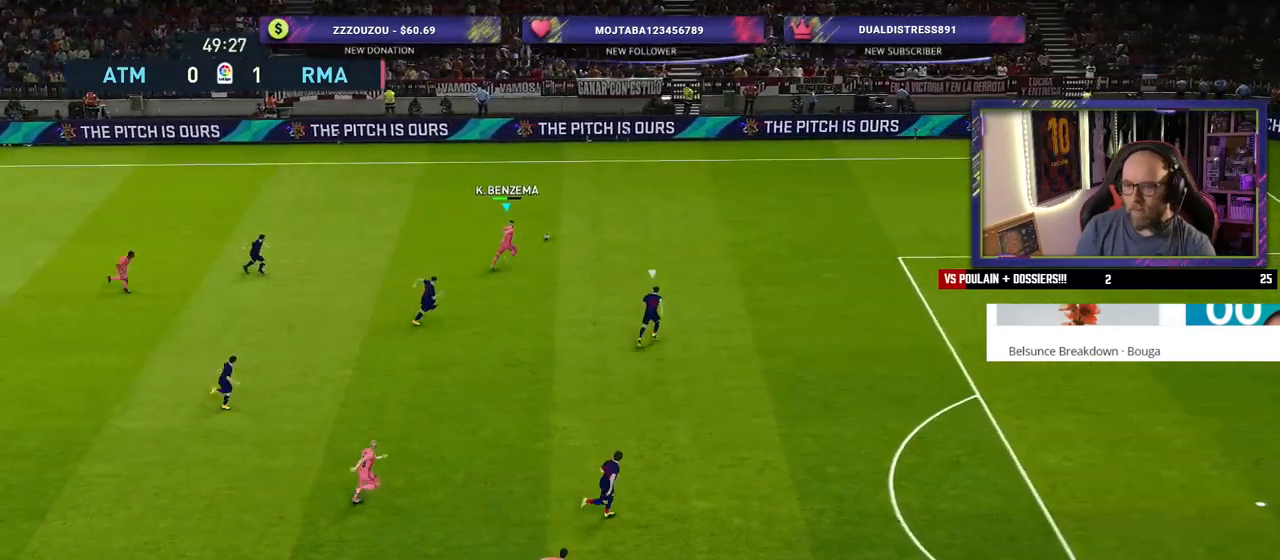
{"buttons": ["R2"], "left_stick": "up-right", "right_stick": "center", "events": []}
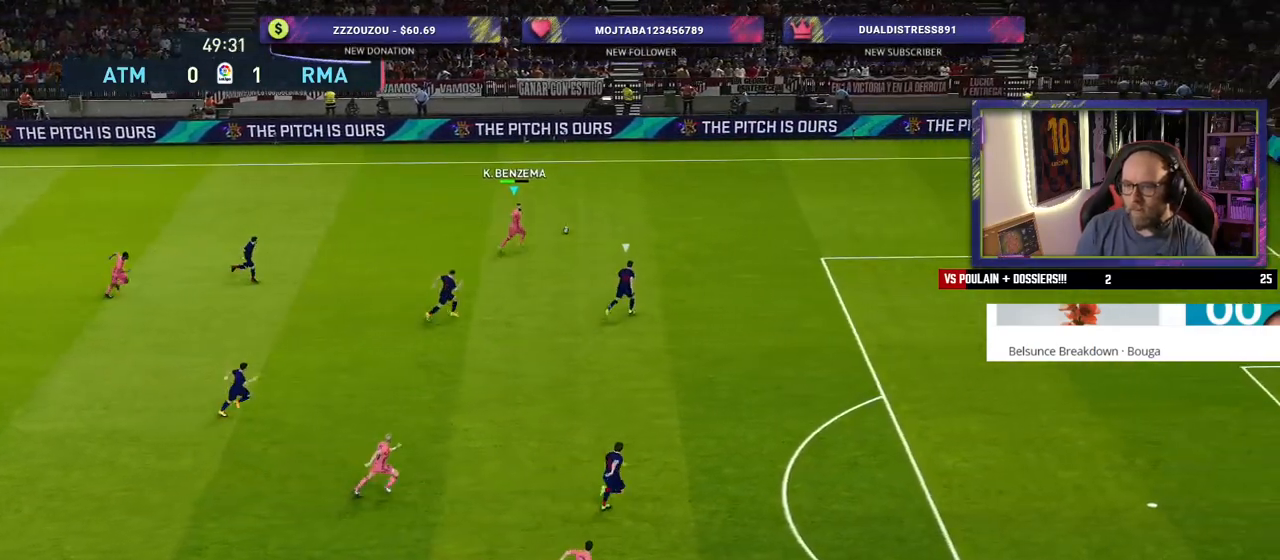
{"buttons": [], "left_stick": "up", "right_stick": "center", "events": [[120, "left_stick", "up"], [160, "R2", "up"]]}
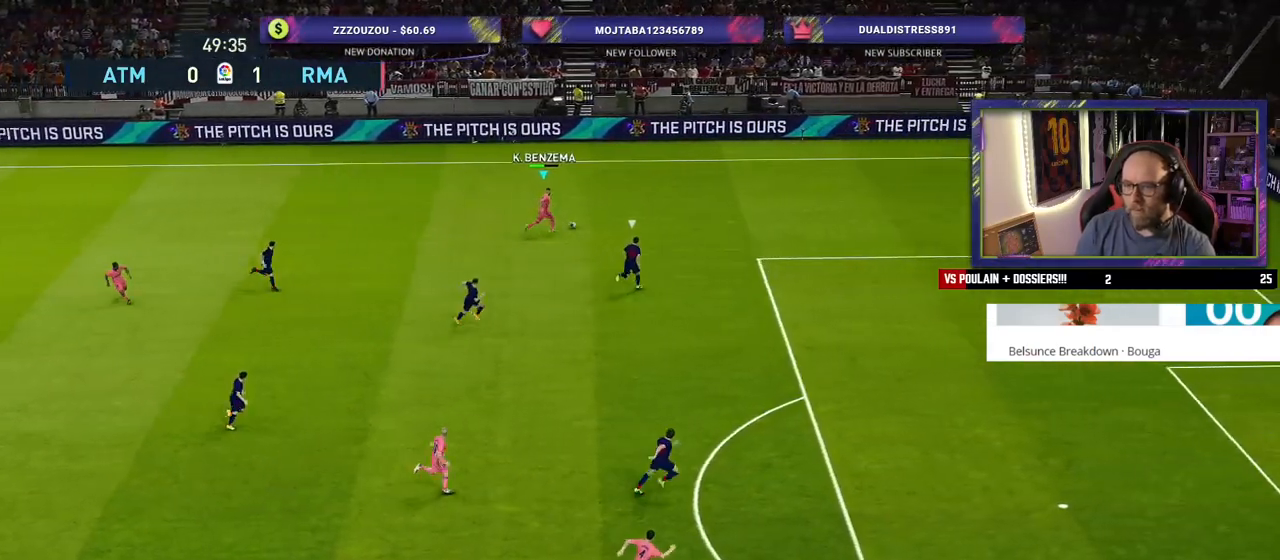
{"buttons": [], "left_stick": "up-left", "right_stick": "center", "events": [[460, "left_stick", "up-left"]]}
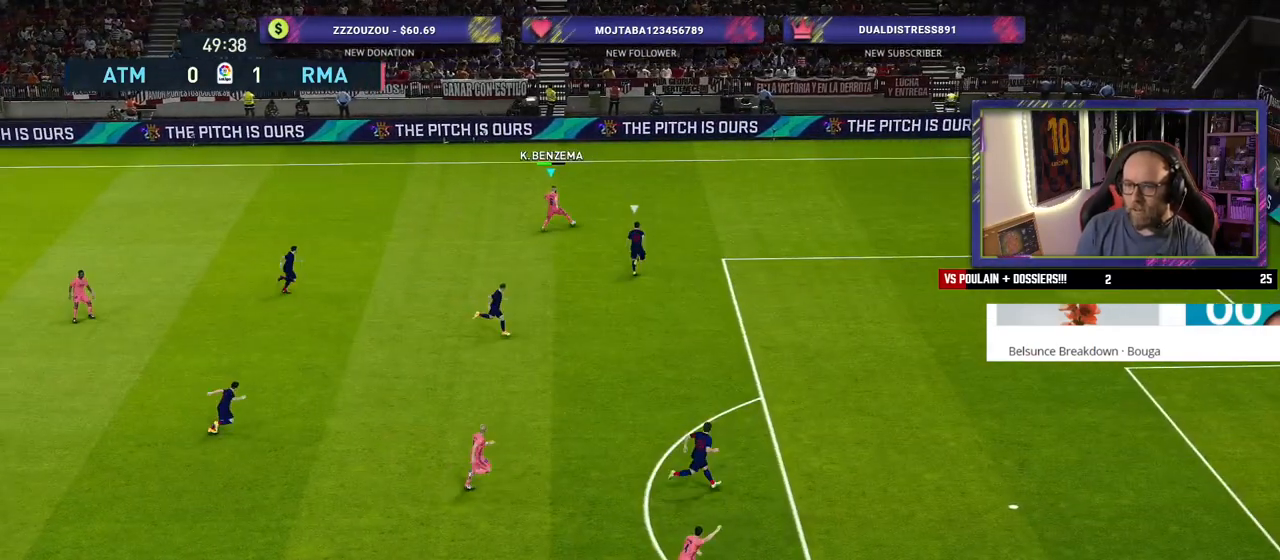
{"buttons": [], "left_stick": "left", "right_stick": "center", "events": [[380, "left_stick", "left"]]}
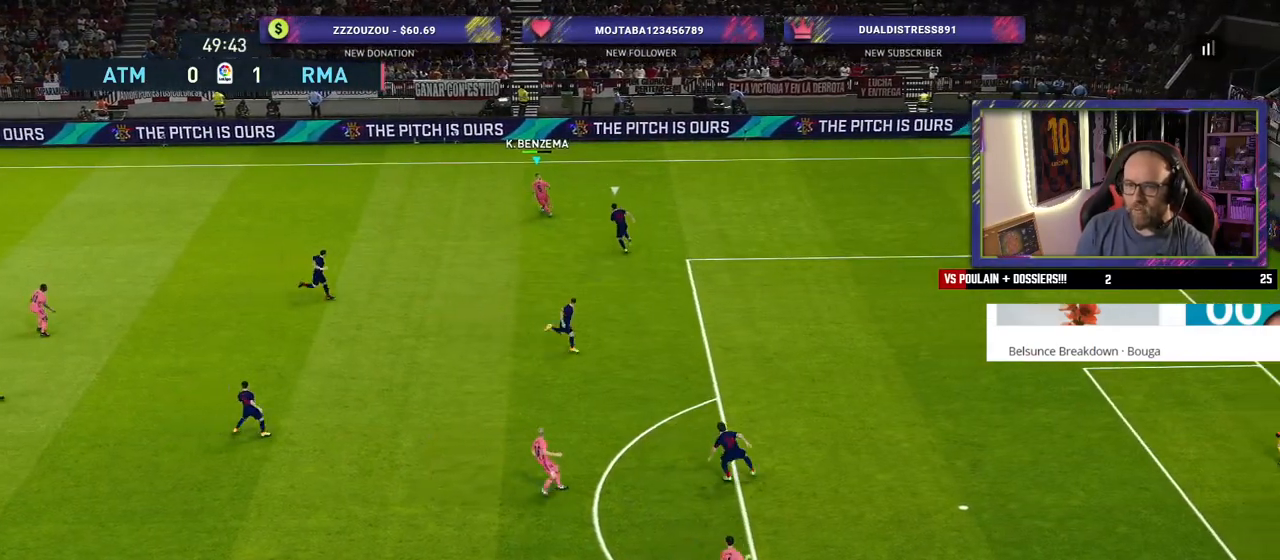
{"buttons": [], "left_stick": "down-left", "right_stick": "center", "events": [[280, "left_stick", "down-left"]]}
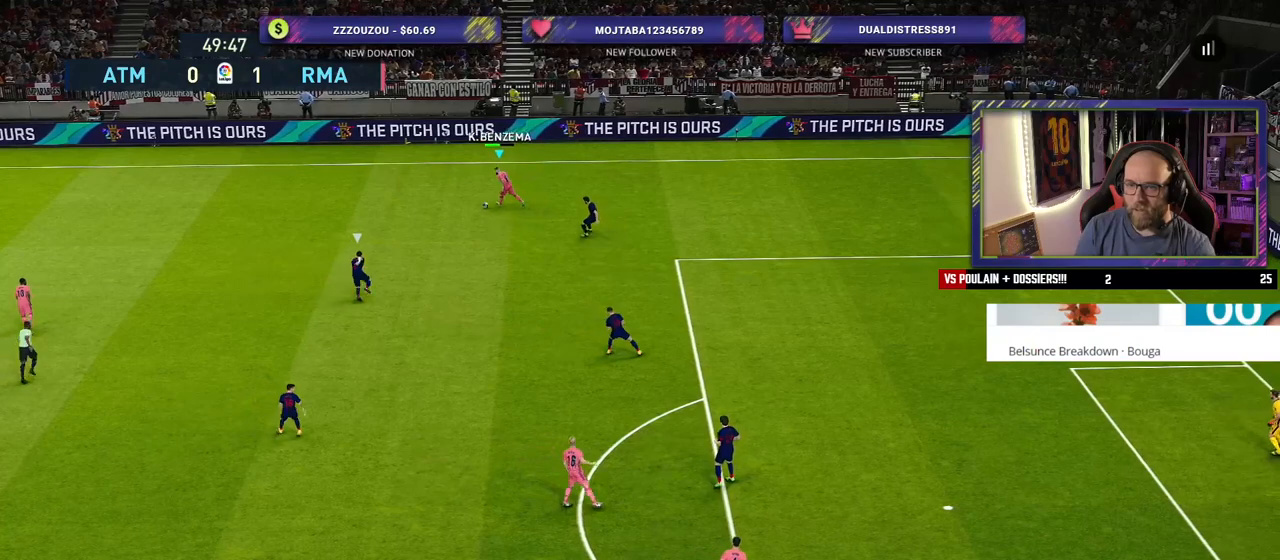
{"buttons": [], "left_stick": "down-right", "right_stick": "center", "events": [[140, "left_stick", "down"], [240, "left_stick", "down-right"]]}
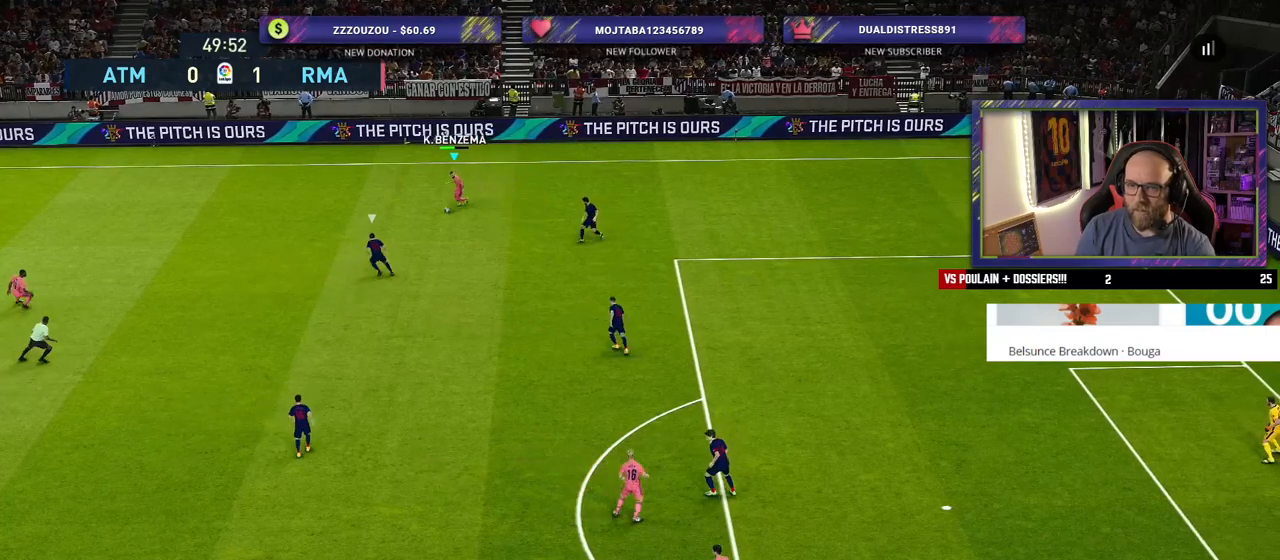
{"buttons": [], "left_stick": "down", "right_stick": "center", "events": [[220, "left_stick", "down-left"], [400, "left_stick", "down"]]}
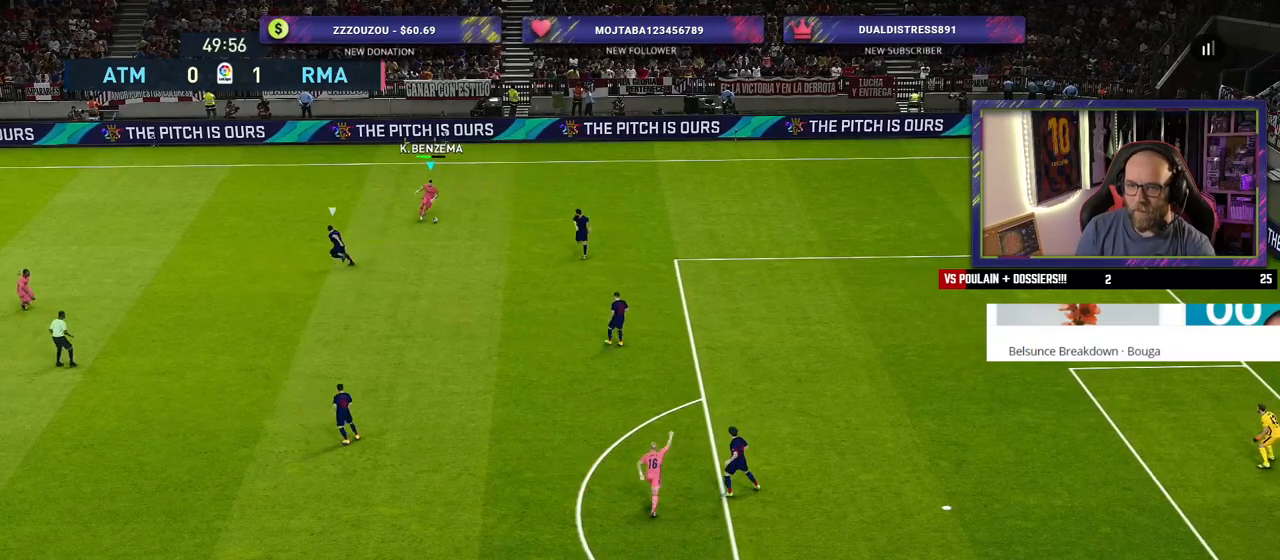
{"buttons": [], "left_stick": "down", "right_stick": "center", "events": []}
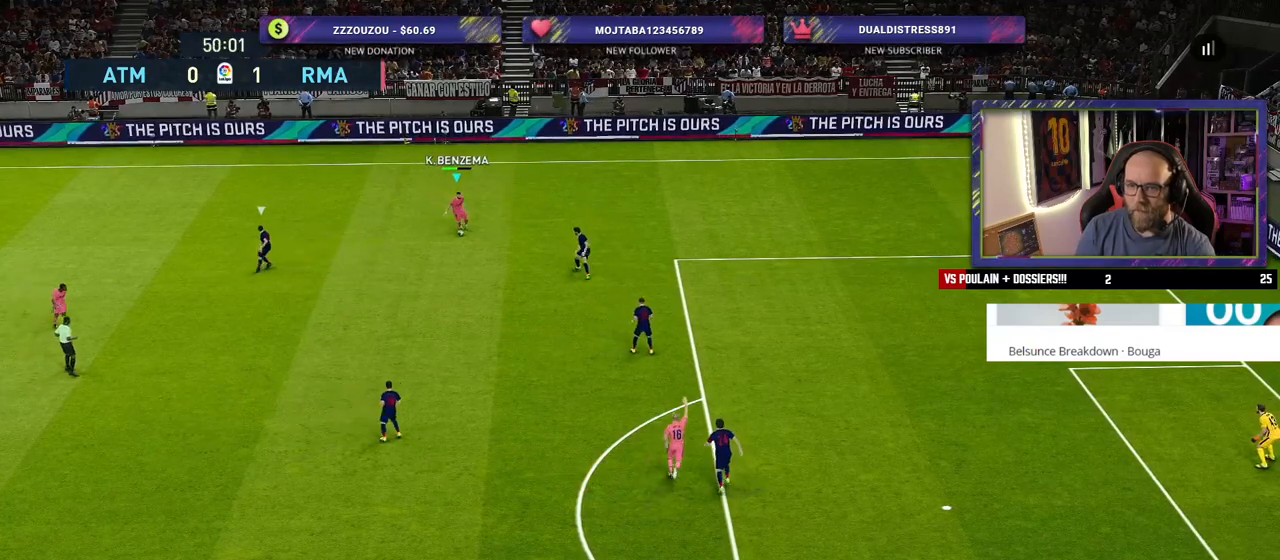
{"buttons": [], "left_stick": "down", "right_stick": "center", "events": []}
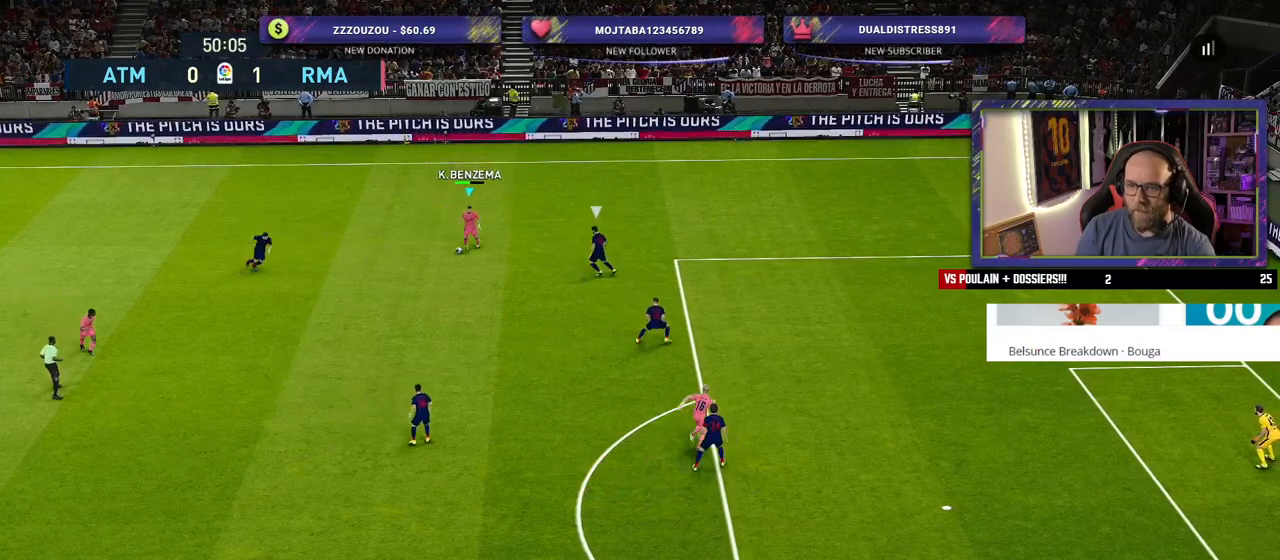
{"buttons": [], "left_stick": "center", "right_stick": "center", "events": [[60, "TRIANGLE", "down"], [120, "TRIANGLE", "up"], [120, "left_stick", "down-left"], [480, "left_stick", "center"]]}
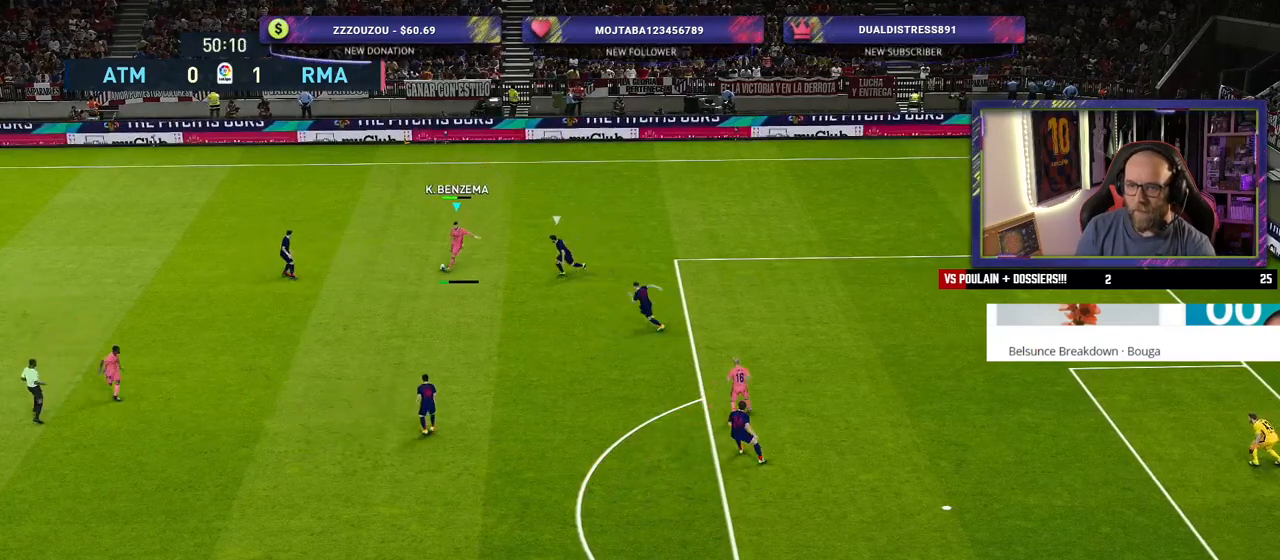
{"buttons": [], "left_stick": "down-right", "right_stick": "center", "events": [[420, "left_stick", "down-right"]]}
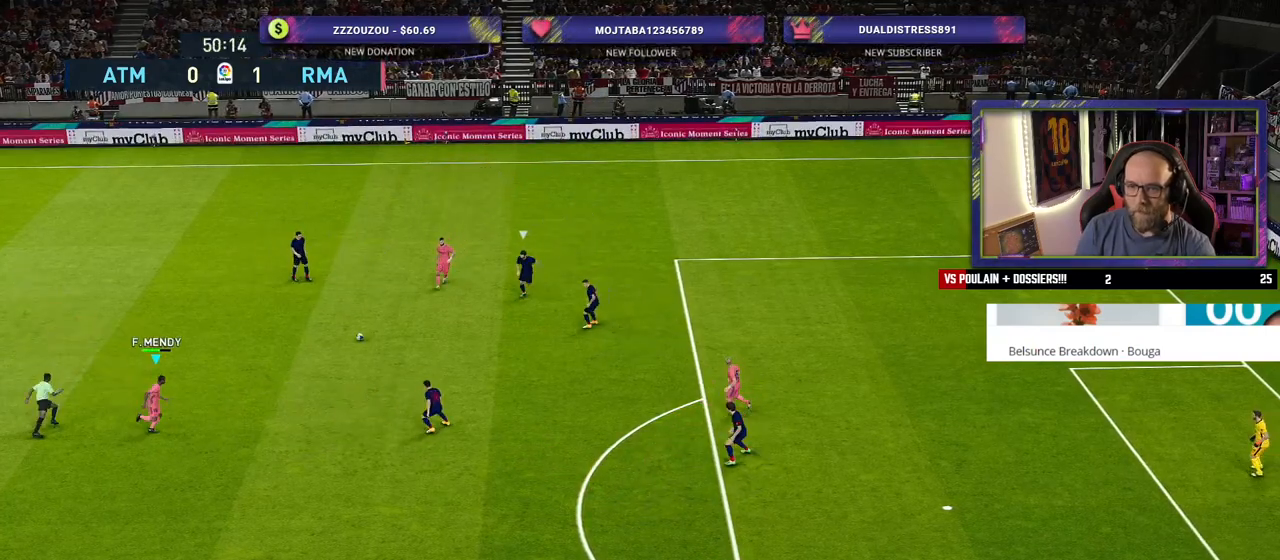
{"buttons": [], "left_stick": "down", "right_stick": "center", "events": [[300, "left_stick", "down"]]}
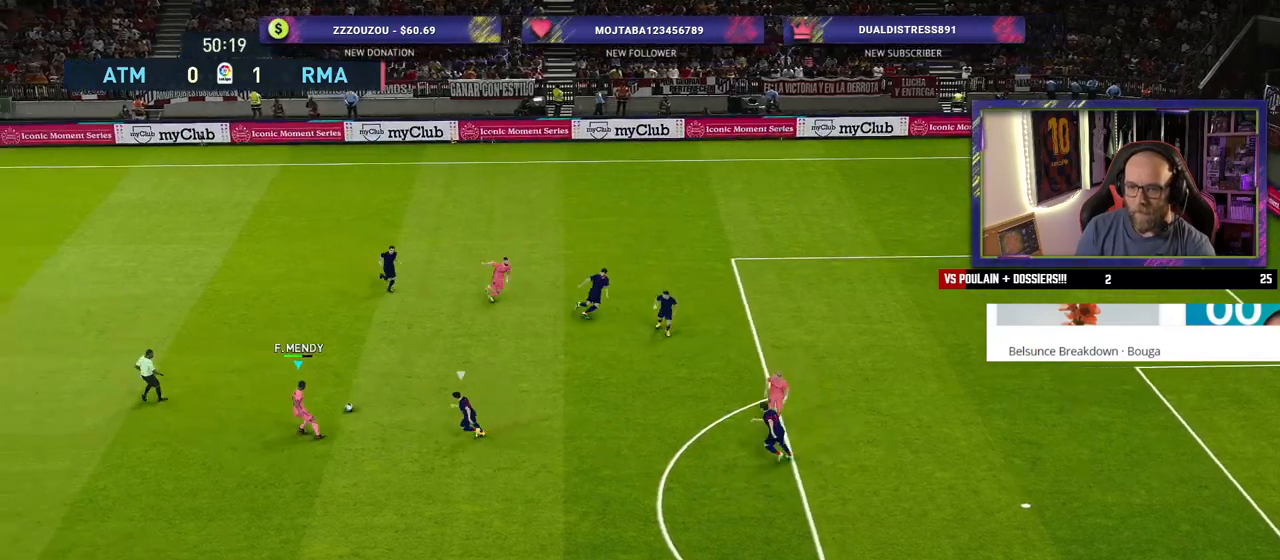
{"buttons": [], "left_stick": "up-left", "right_stick": "center", "events": [[260, "left_stick", "left"], [420, "left_stick", "up-left"]]}
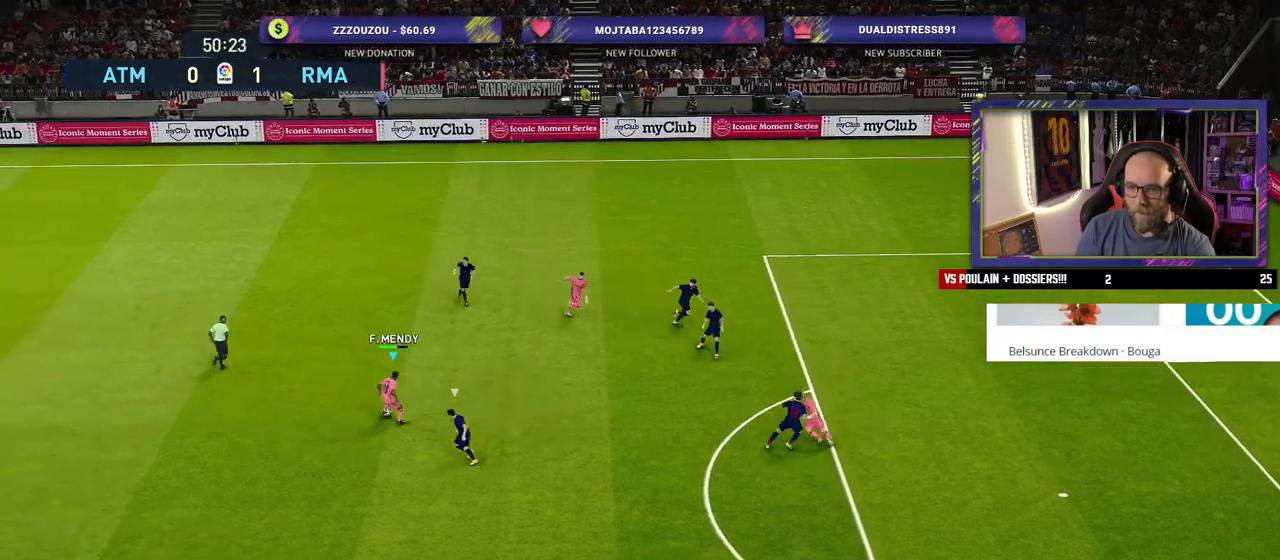
{"buttons": [], "left_stick": "up-right", "right_stick": "center", "events": [[220, "left_stick", "up"], [320, "left_stick", "up-right"]]}
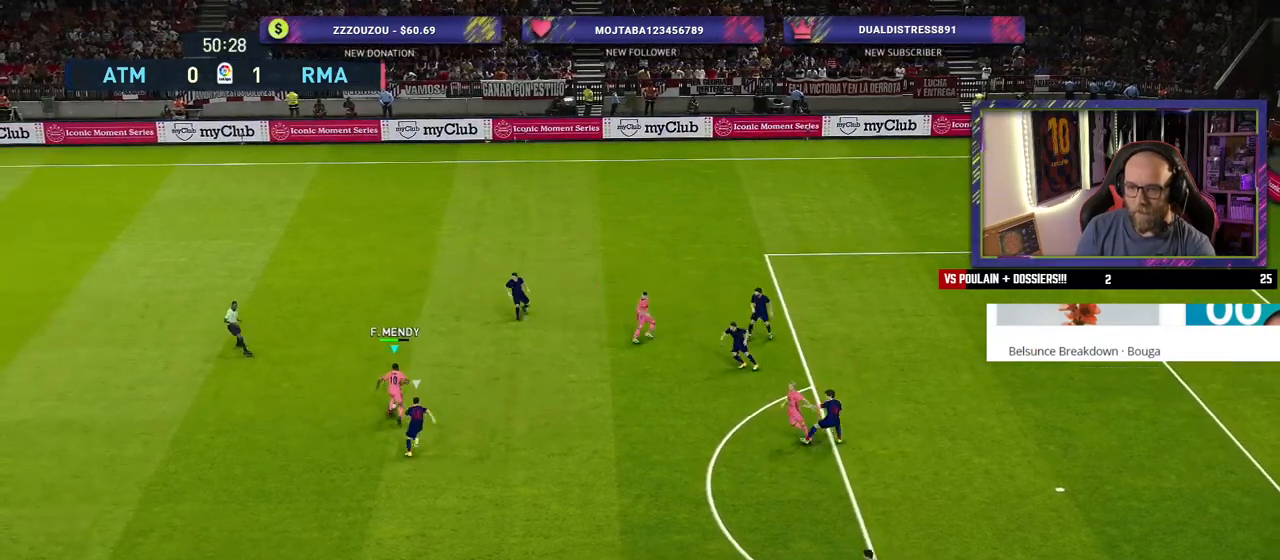
{"buttons": [], "left_stick": "center", "right_stick": "center", "events": [[120, "CROSS", "down"], [200, "left_stick", "right"], [240, "CROSS", "up"], [500, "left_stick", "center"]]}
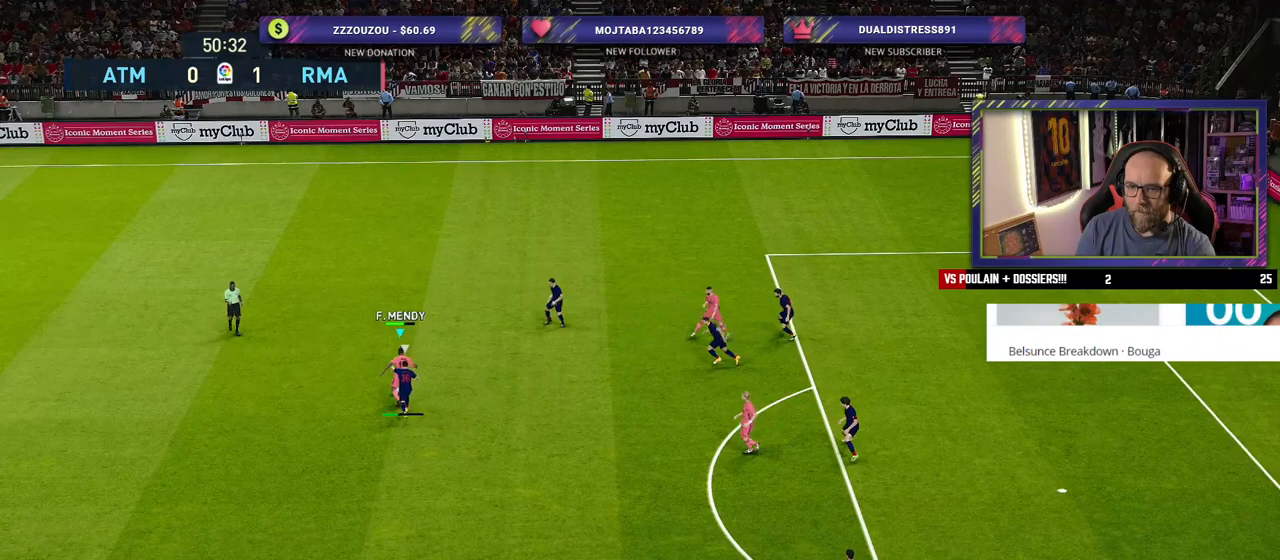
{"buttons": [], "left_stick": "center", "right_stick": "center", "events": []}
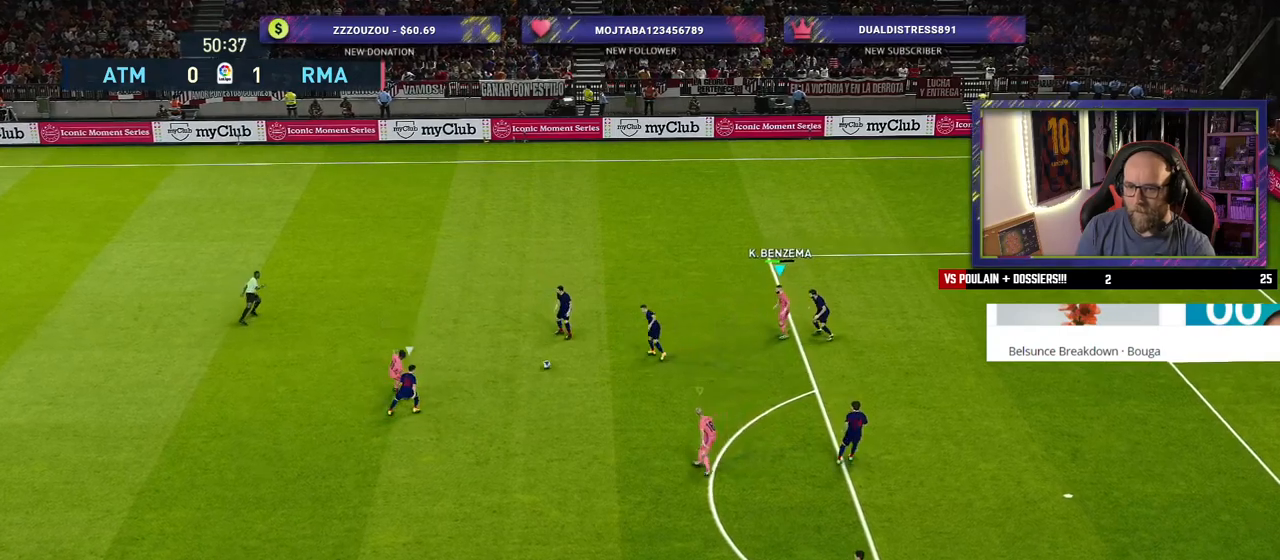
{"buttons": [], "left_stick": "down-left", "right_stick": "center", "events": [[160, "left_stick", "down"], [220, "left_stick", "down-left"]]}
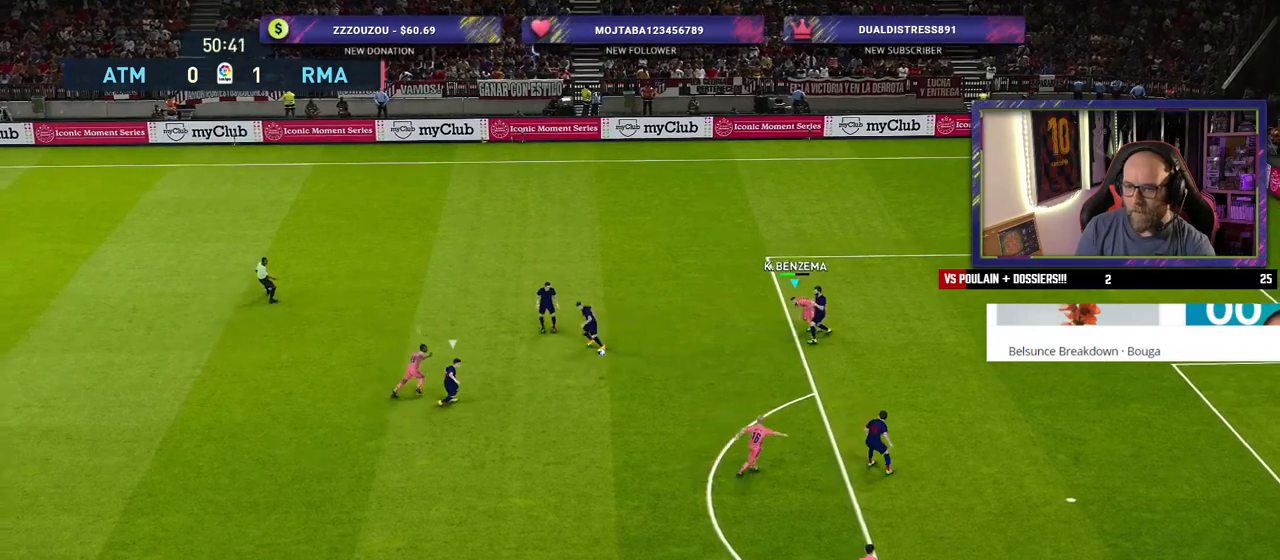
{"buttons": ["R2"], "left_stick": "down-left", "right_stick": "center", "events": [[60, "left_stick", "down"], [120, "L1", "down"], [300, "L1", "up"], [300, "R2", "down"], [500, "left_stick", "down-left"]]}
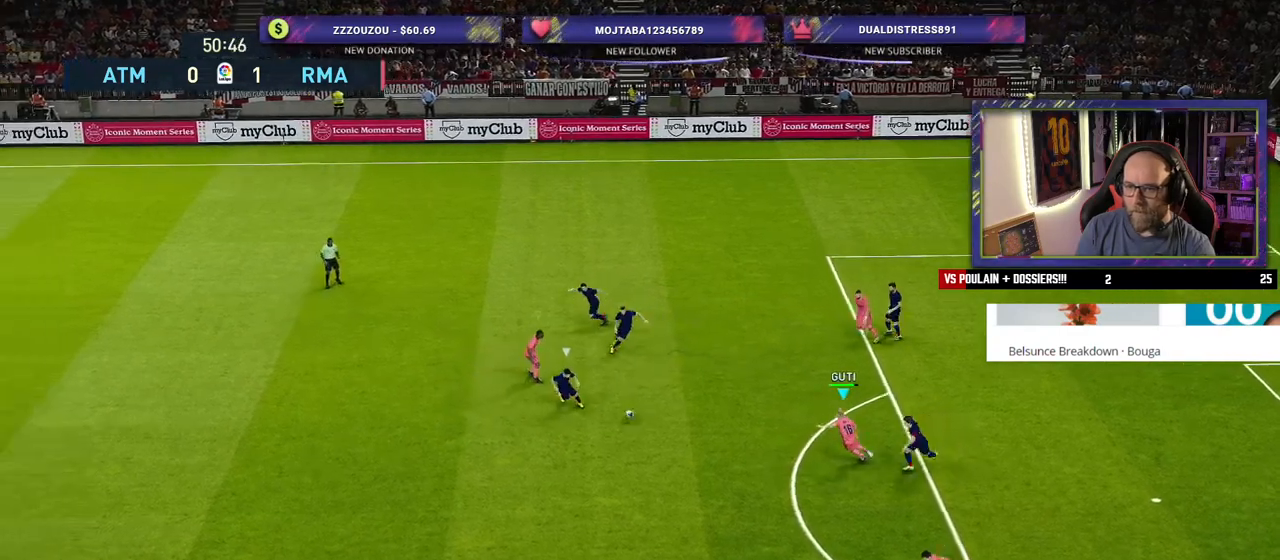
{"buttons": ["R2"], "left_stick": "down-left", "right_stick": "center", "events": []}
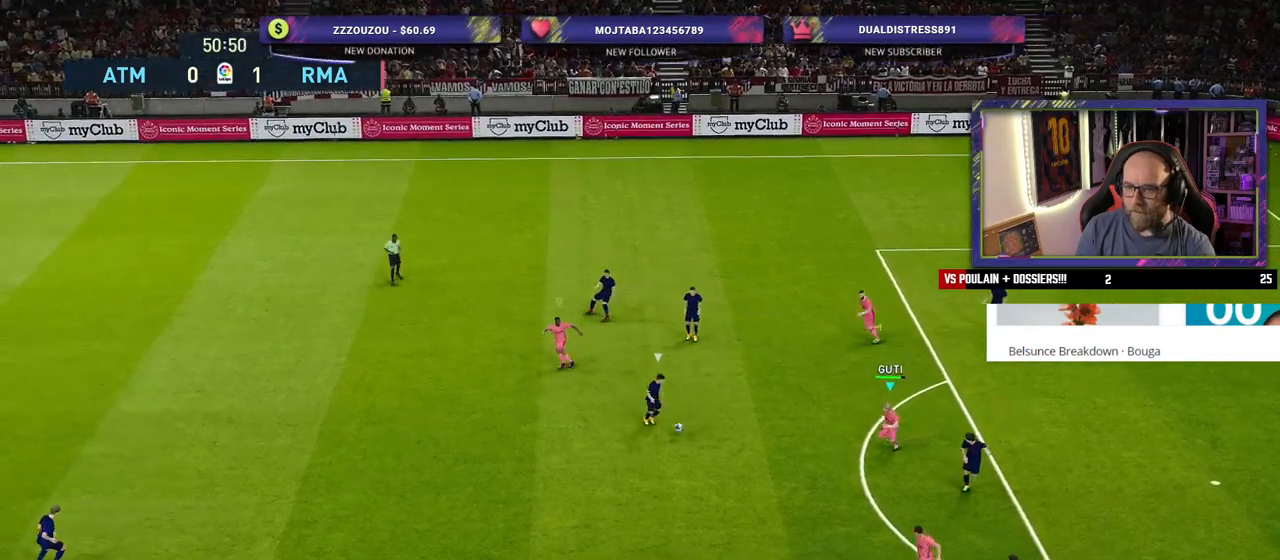
{"buttons": ["R2"], "left_stick": "down-left", "right_stick": "center", "events": []}
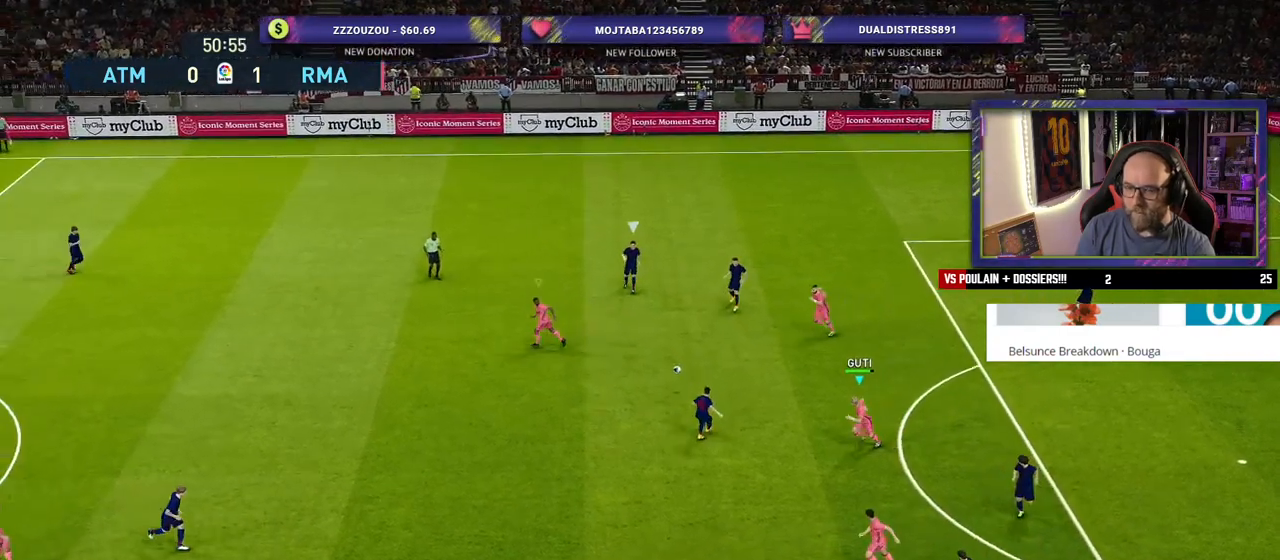
{"buttons": ["SQUARE", "L1", "R2"], "left_stick": "left", "right_stick": "center", "events": [[240, "left_stick", "left"], [360, "SQUARE", "down"], [480, "L1", "down"]]}
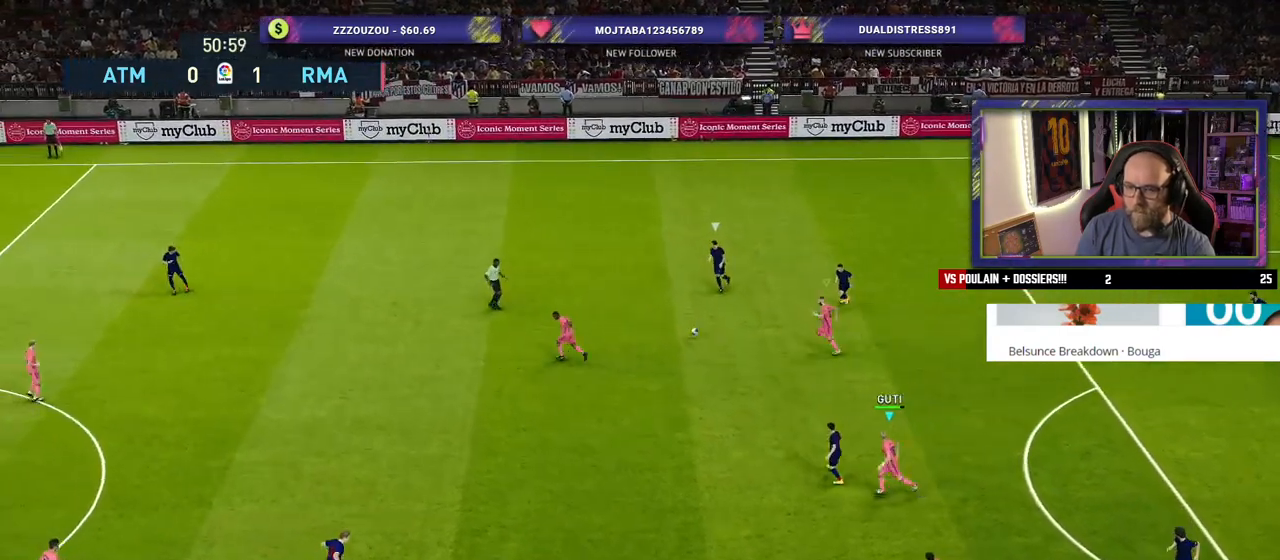
{"buttons": ["SQUARE", "R2"], "left_stick": "left", "right_stick": "center", "events": [[100, "L1", "up"]]}
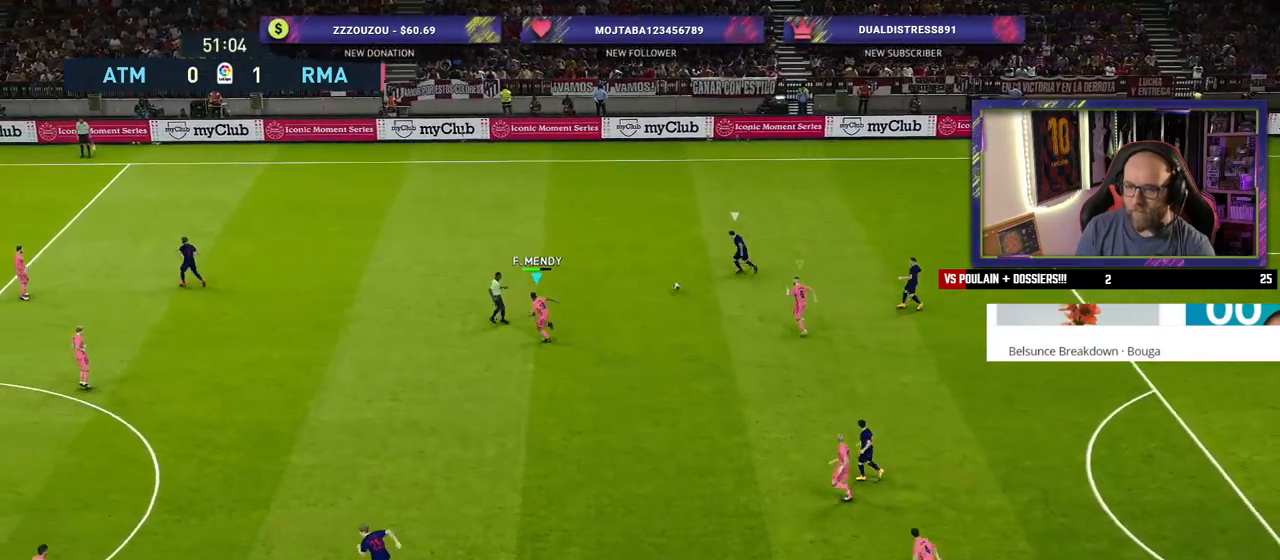
{"buttons": ["SQUARE", "R2"], "left_stick": "up-left", "right_stick": "center", "events": [[20, "left_stick", "up-left"]]}
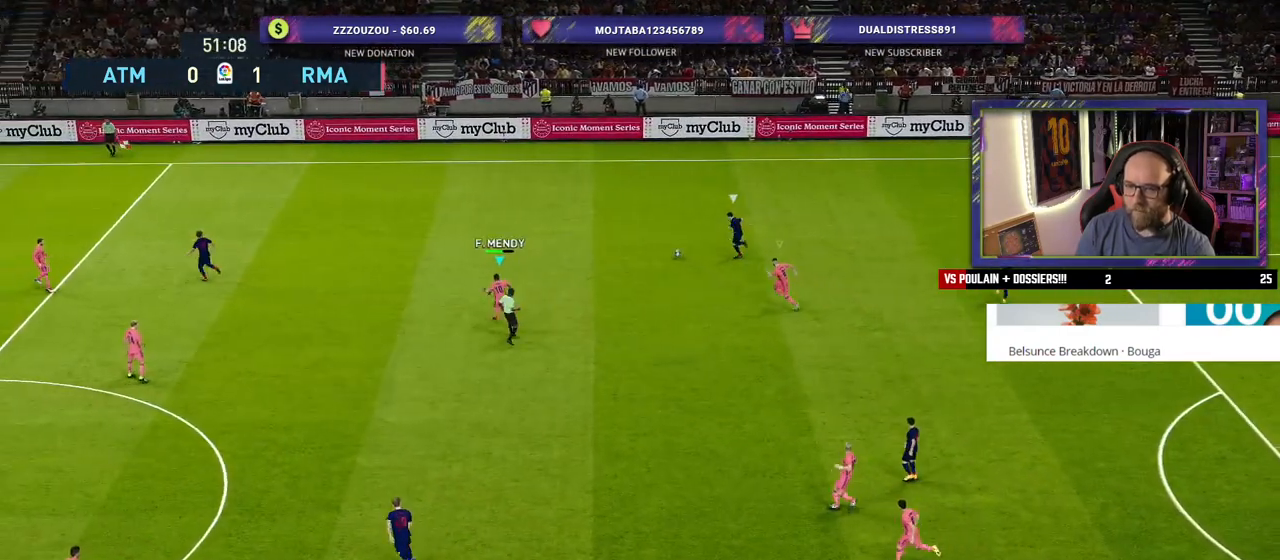
{"buttons": ["SQUARE", "R2"], "left_stick": "up-left", "right_stick": "center", "events": []}